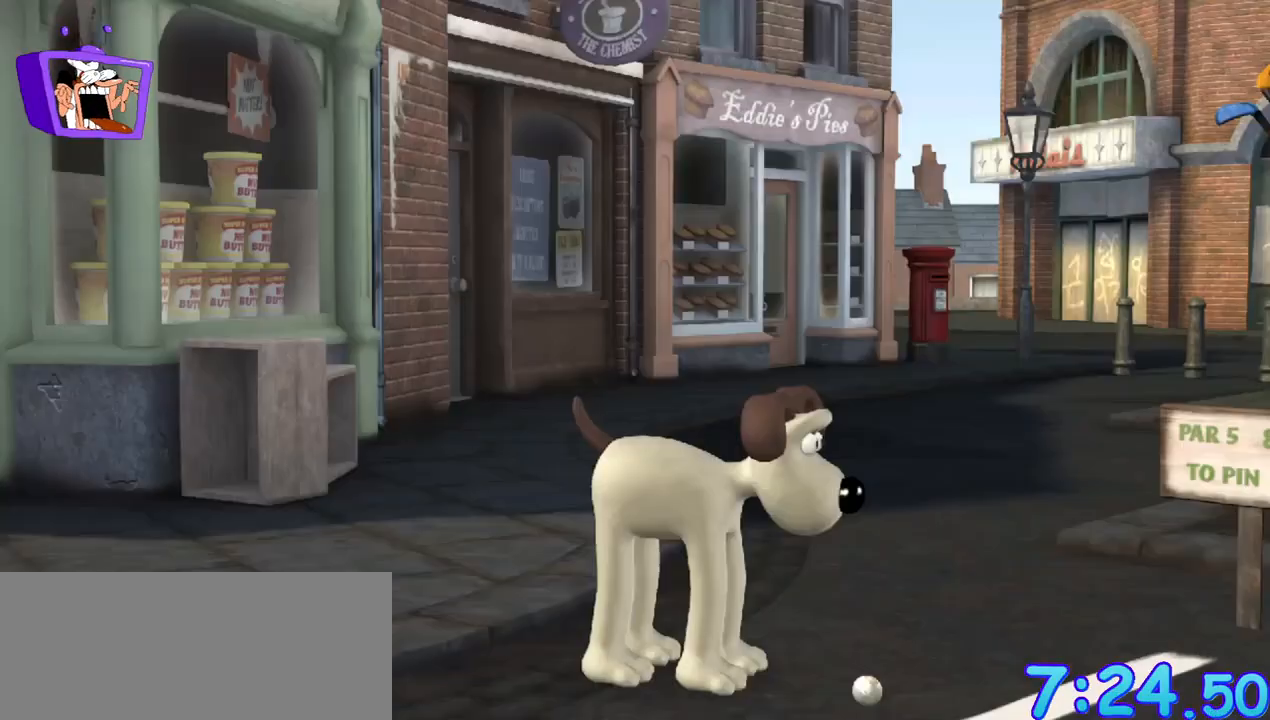
Gameplay with keyboard and mouse; each line is a JSON object with the keys and mouse buttons held at the frame after it. "events" lists presses ("down") and releases ("up") of "a", "alt_l", "alt_r", "c", "ctrl", "d", "down", "e", "equals", "escape", "f", "q", "return", "s", "shift", "space", "up", "w", "x", "mouse_left" and "mouse_right" between this image and that frame as [ms after this image, input, new state], when the widget could be followed in between. "mouse_left", "mouse_right" = the "left", "right" buttons of the "mouse" list. No other keys are recorded. Mouse movement is not recorded.
{"keys": ["d"], "mouse": [], "events": [[400, "d", "down"], [400, "w", "down"], [450, "w", "up"]]}
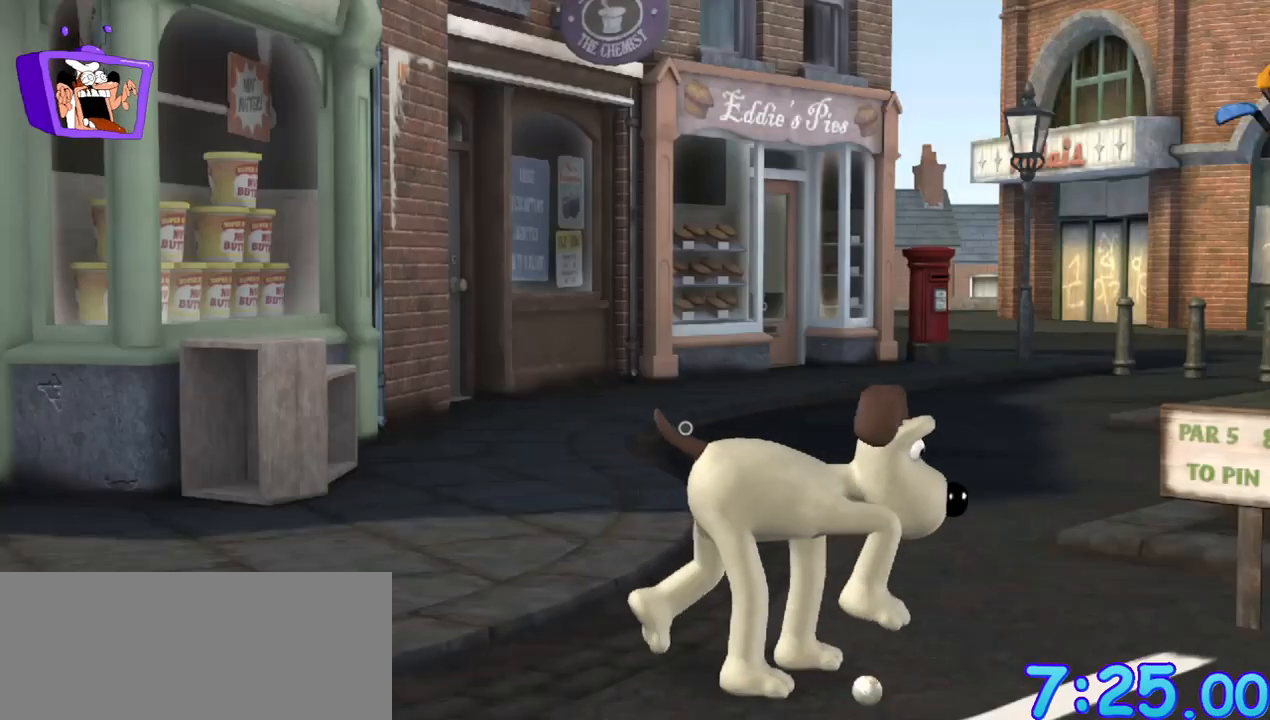
{"keys": ["d"], "mouse": [], "events": []}
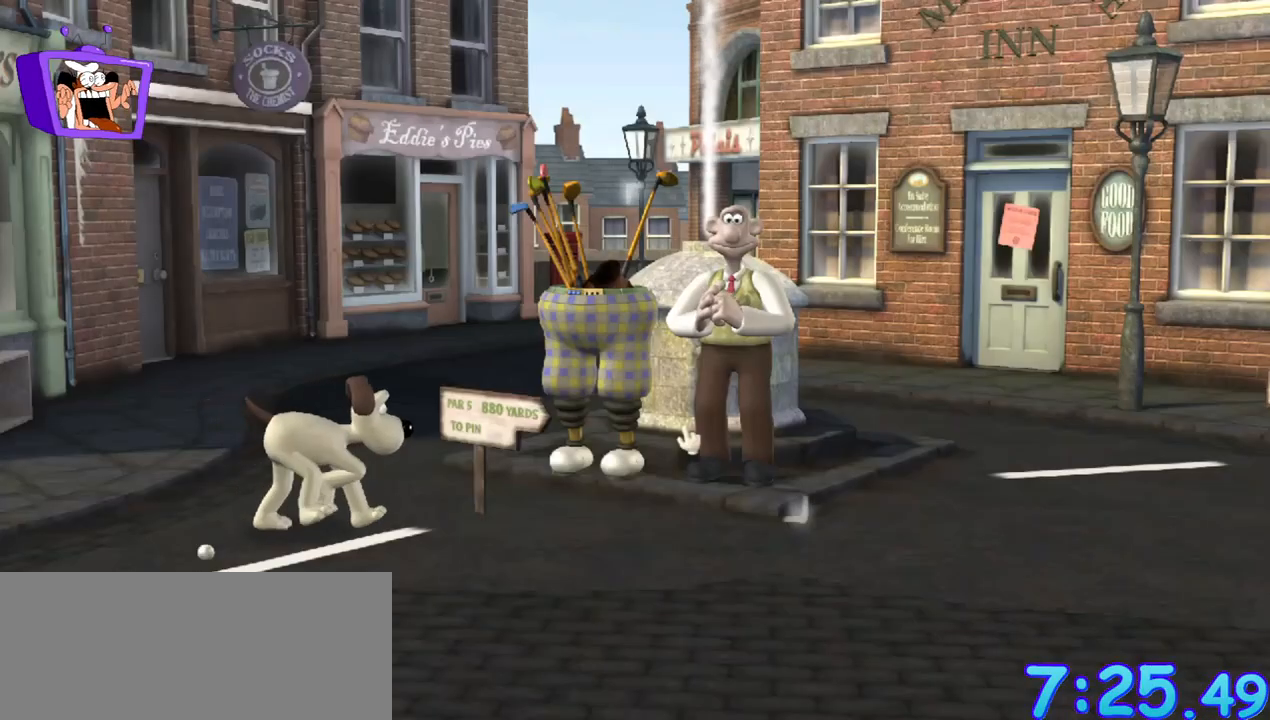
{"keys": ["d"], "mouse": [], "events": [[200, "s", "down"], [433, "s", "up"]]}
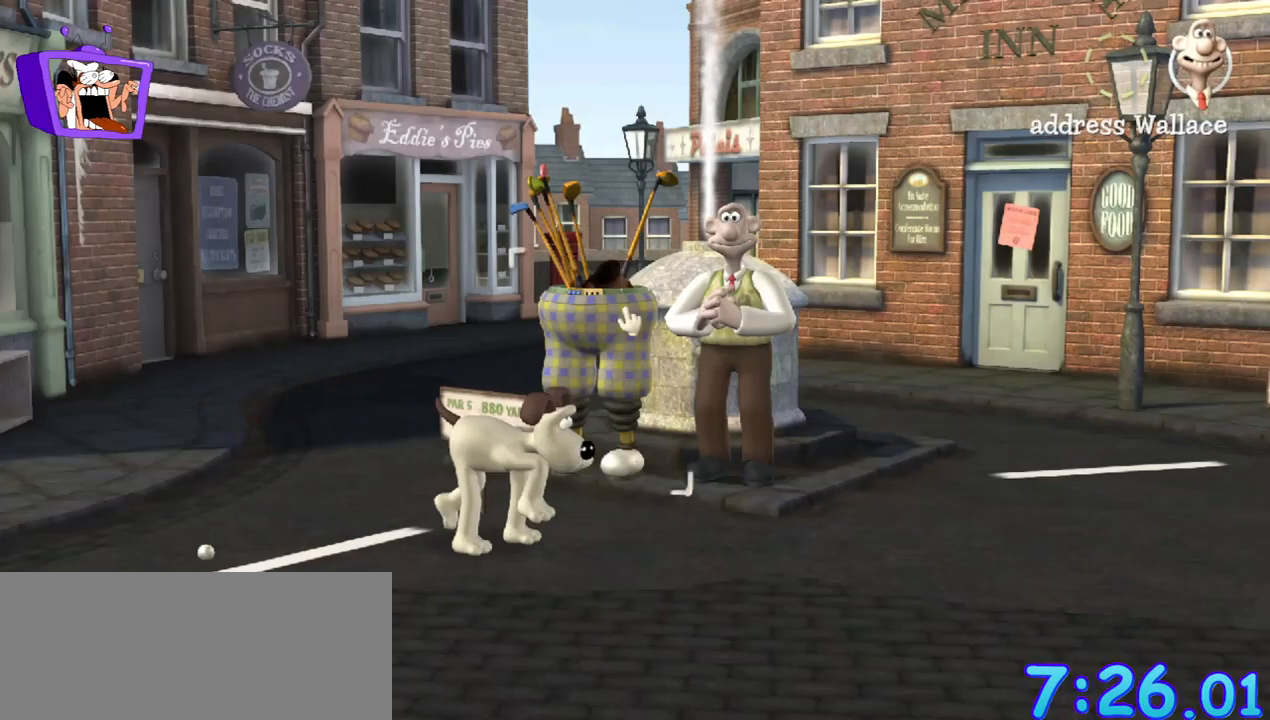
{"keys": [], "mouse": ["left"], "events": [[167, "d", "up"], [500, "mouse_left", "down"]]}
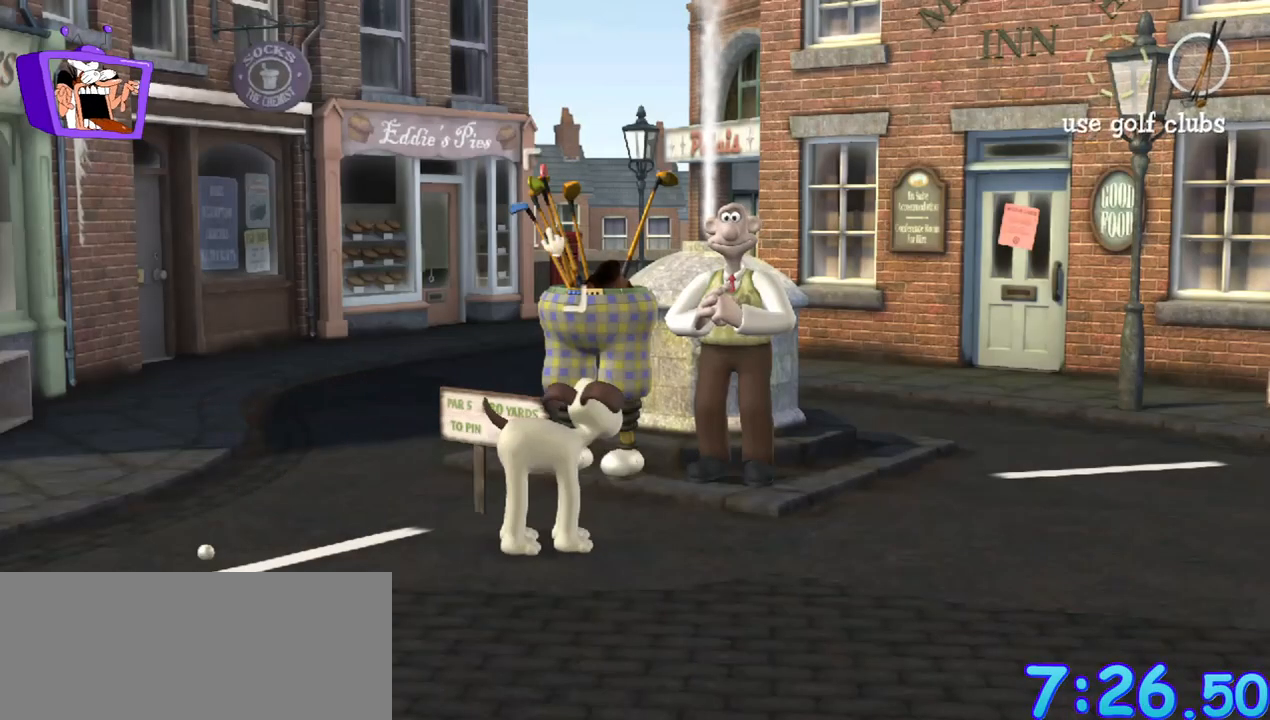
{"keys": [], "mouse": [], "events": [[83, "mouse_left", "up"]]}
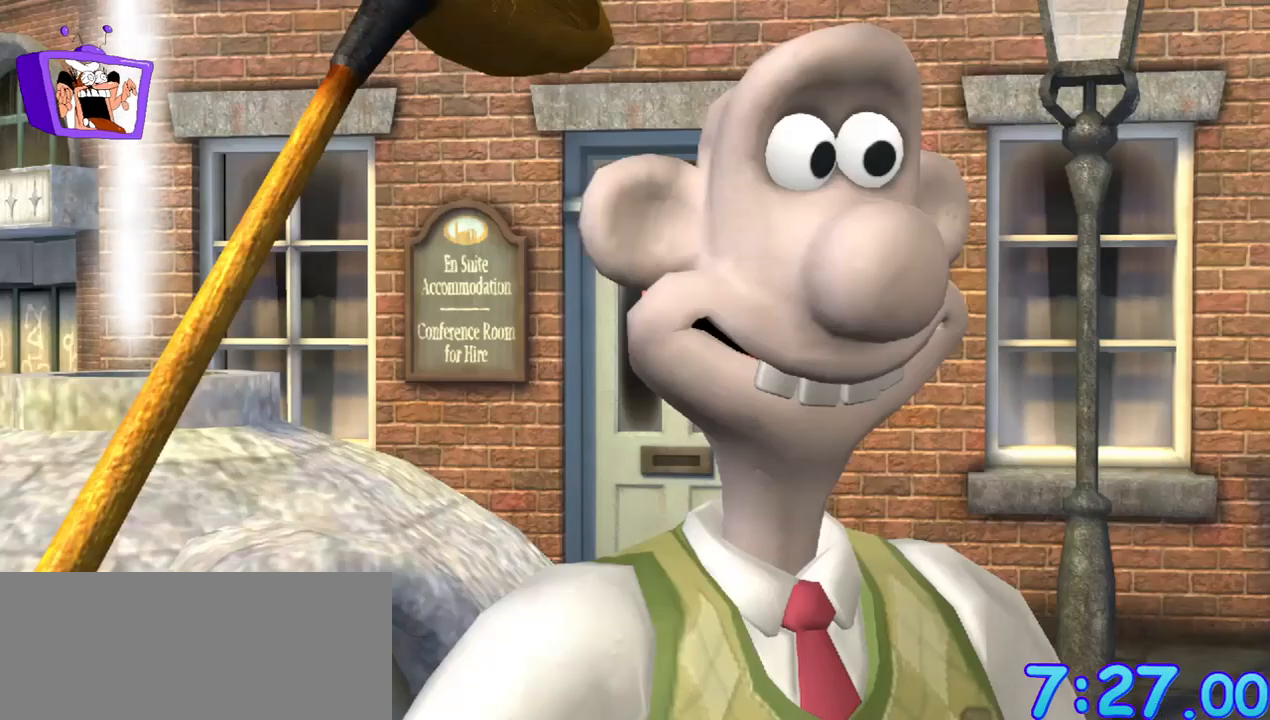
{"keys": ["f"], "mouse": [], "events": [[433, "f", "down"]]}
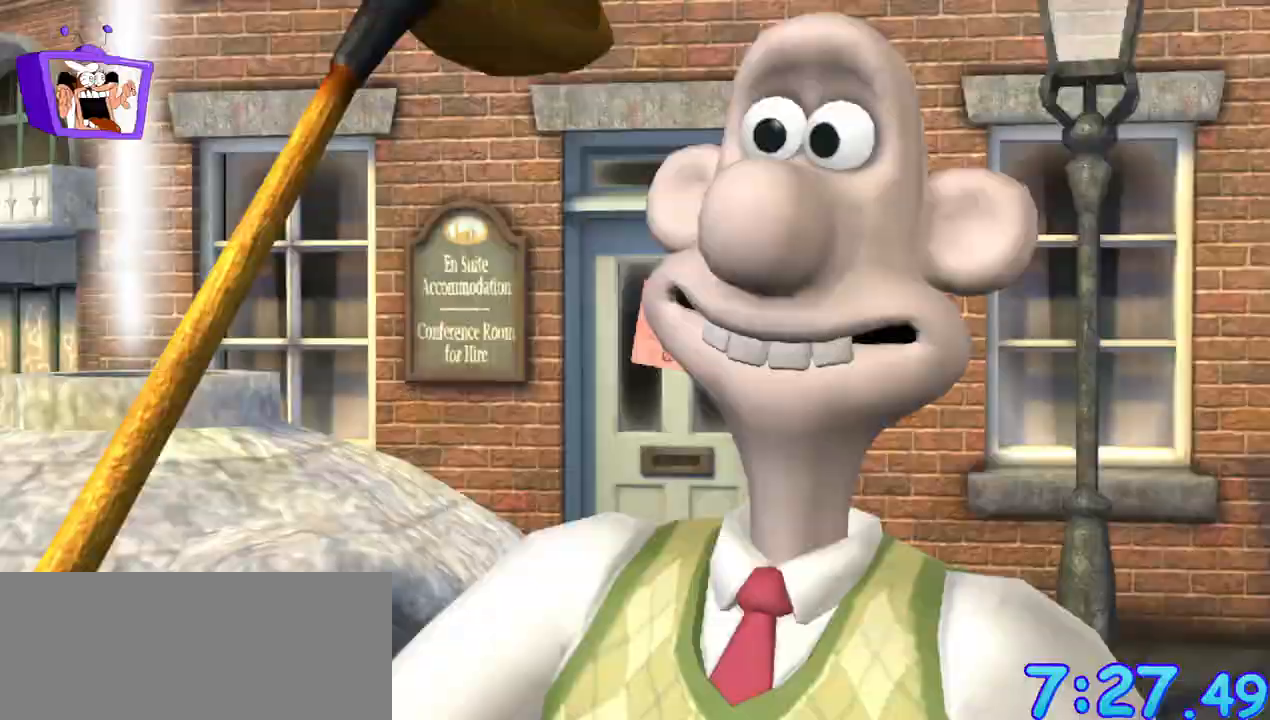
{"keys": ["f"], "mouse": [], "events": [[217, "ctrl", "down"], [250, "ctrl", "up"], [400, "alt_r", "down"], [400, "ctrl", "down"], [450, "alt_r", "up"], [450, "ctrl", "up"]]}
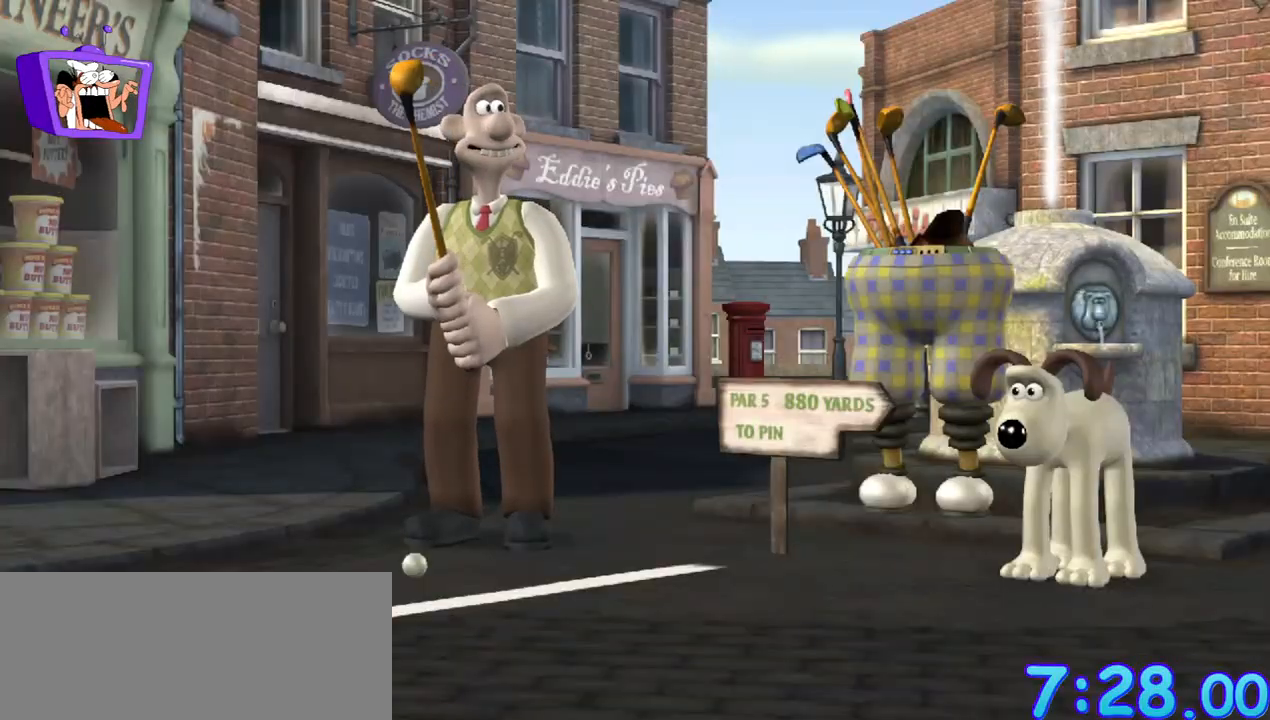
{"keys": [], "mouse": [], "events": [[33, "f", "up"]]}